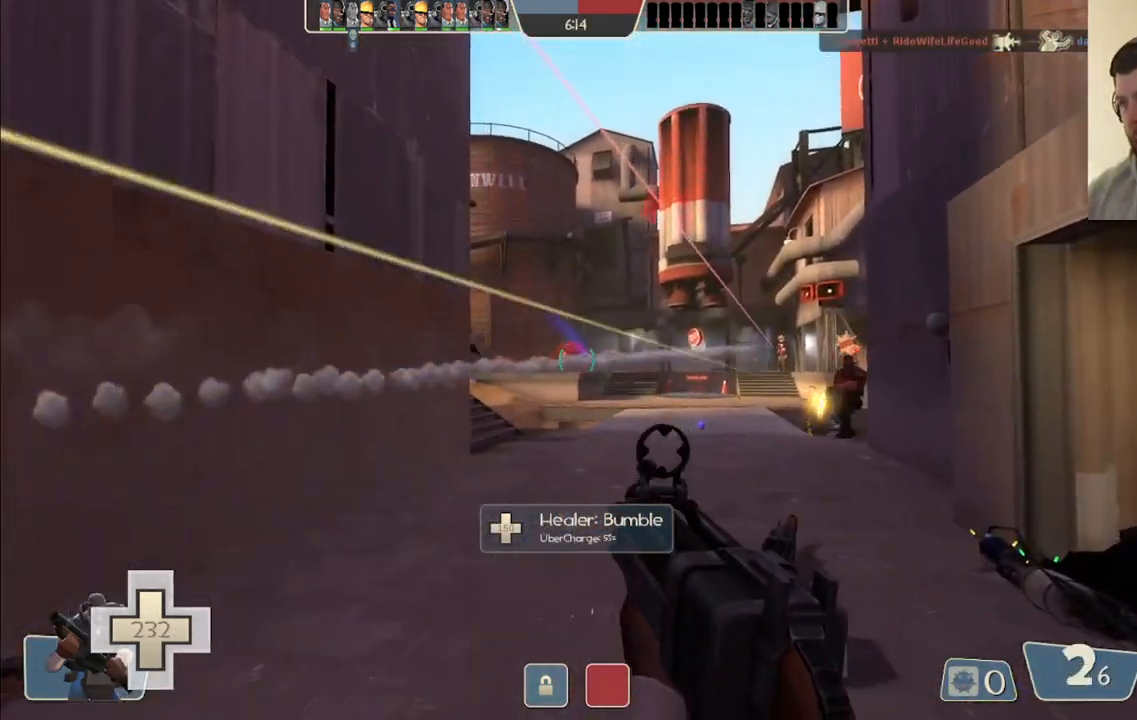
Gameplay with a controller (PlayStation layout); each line is a JSON object with the inputs held at the frame after it. "events" lists button and stick changes between this image and that frame as [ms after this image, input, new state], when the widget could be followed in between.
{"buttons": ["R2"], "left_stick": "right", "right_stick": "center", "events": [[117, "left_stick", "up"], [150, "right_stick", "right"], [217, "right_stick", "center"], [400, "left_stick", "right"]]}
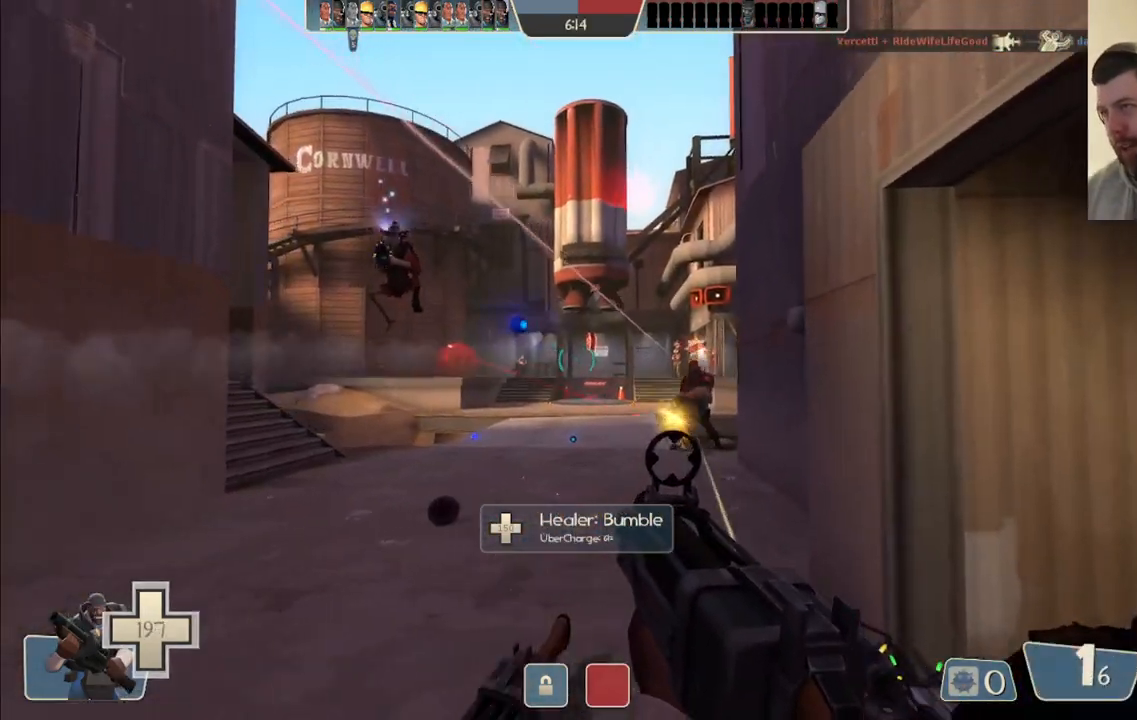
{"buttons": ["R2"], "left_stick": "down-right", "right_stick": "center", "events": [[50, "left_stick", "up-right"], [217, "left_stick", "right"], [500, "left_stick", "down-right"]]}
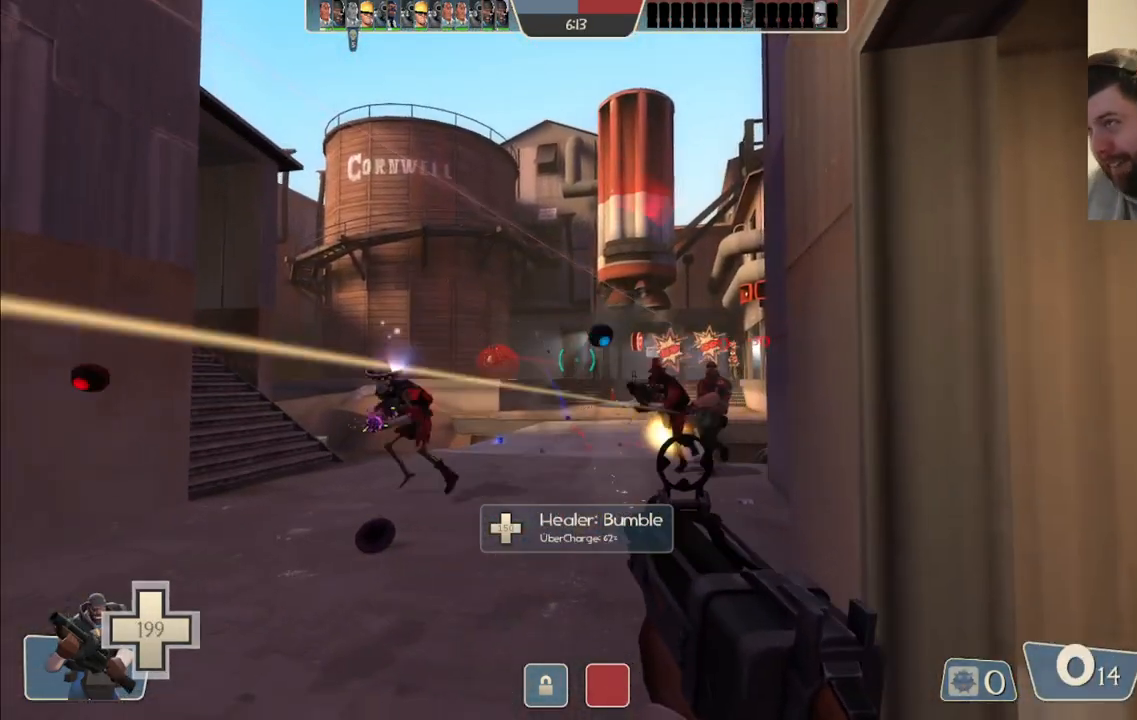
{"buttons": ["R2"], "left_stick": "up-right", "right_stick": "center", "events": [[283, "left_stick", "up-right"]]}
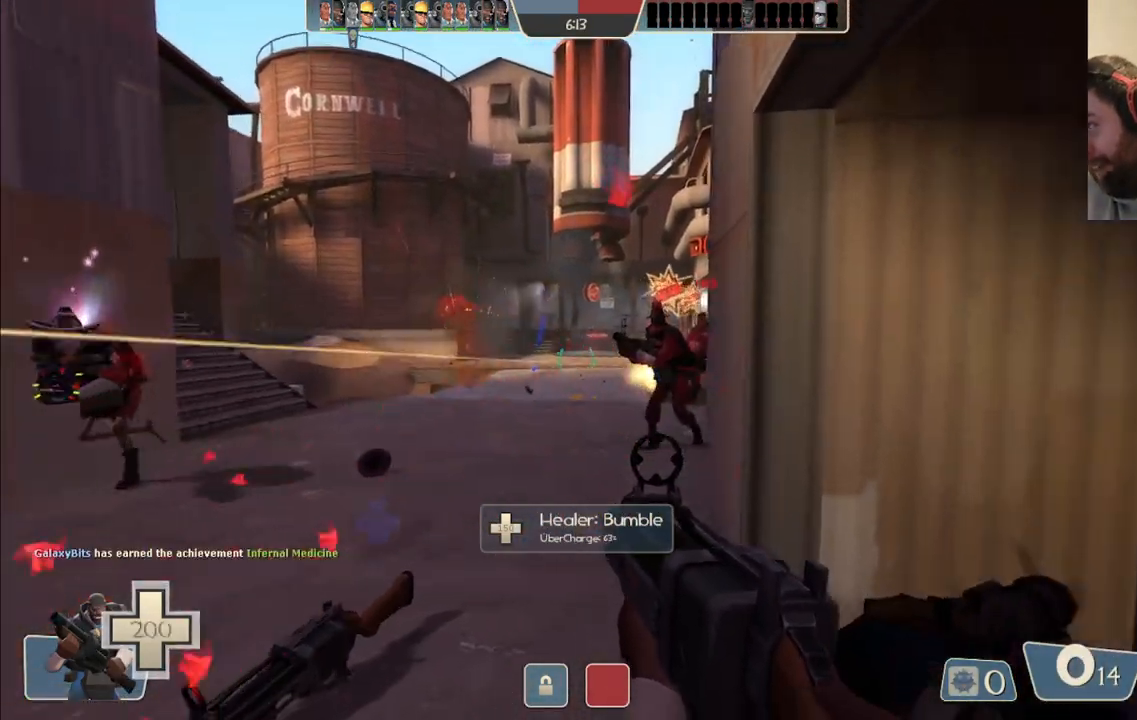
{"buttons": ["R2"], "left_stick": "down-right", "right_stick": "center", "events": [[283, "right_stick", "left"], [317, "left_stick", "down-right"], [400, "right_stick", "center"]]}
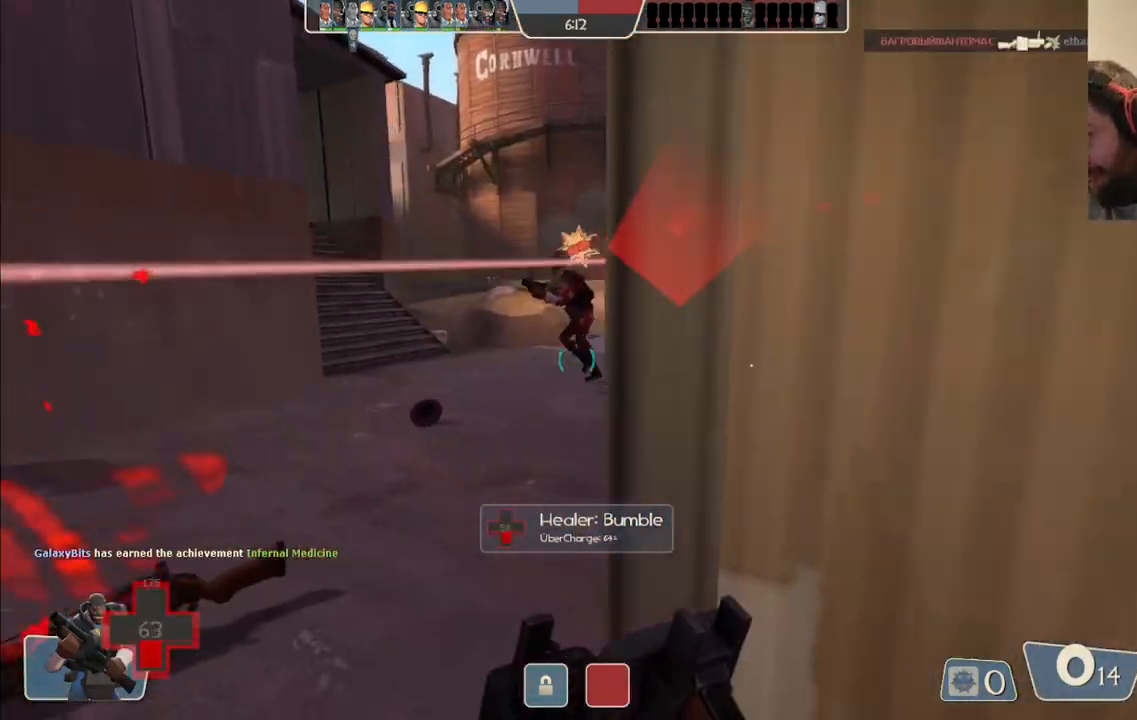
{"buttons": [], "left_stick": "down-right", "right_stick": "right", "events": [[17, "R2", "up"], [150, "right_stick", "right"], [250, "right_stick", "center"], [383, "right_stick", "right"]]}
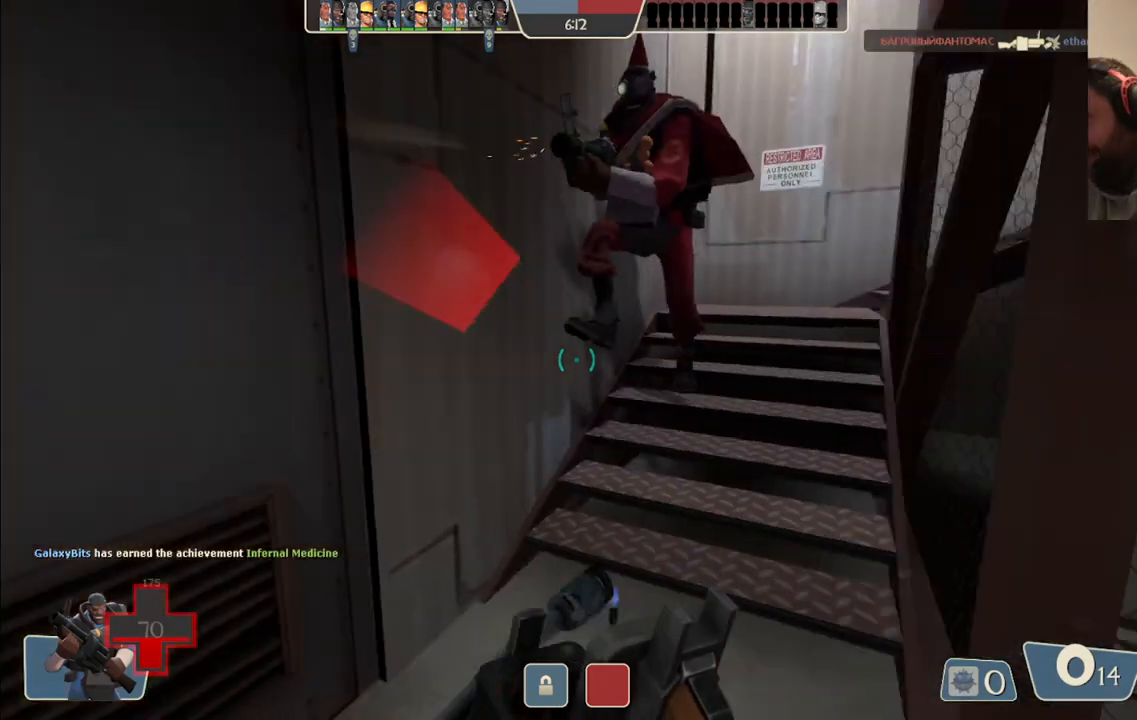
{"buttons": [], "left_stick": "down-left", "right_stick": "right", "events": [[33, "left_stick", "up-right"], [67, "right_stick", "center"], [100, "left_stick", "up"], [217, "right_stick", "right"], [233, "left_stick", "up-left"], [417, "left_stick", "down-left"]]}
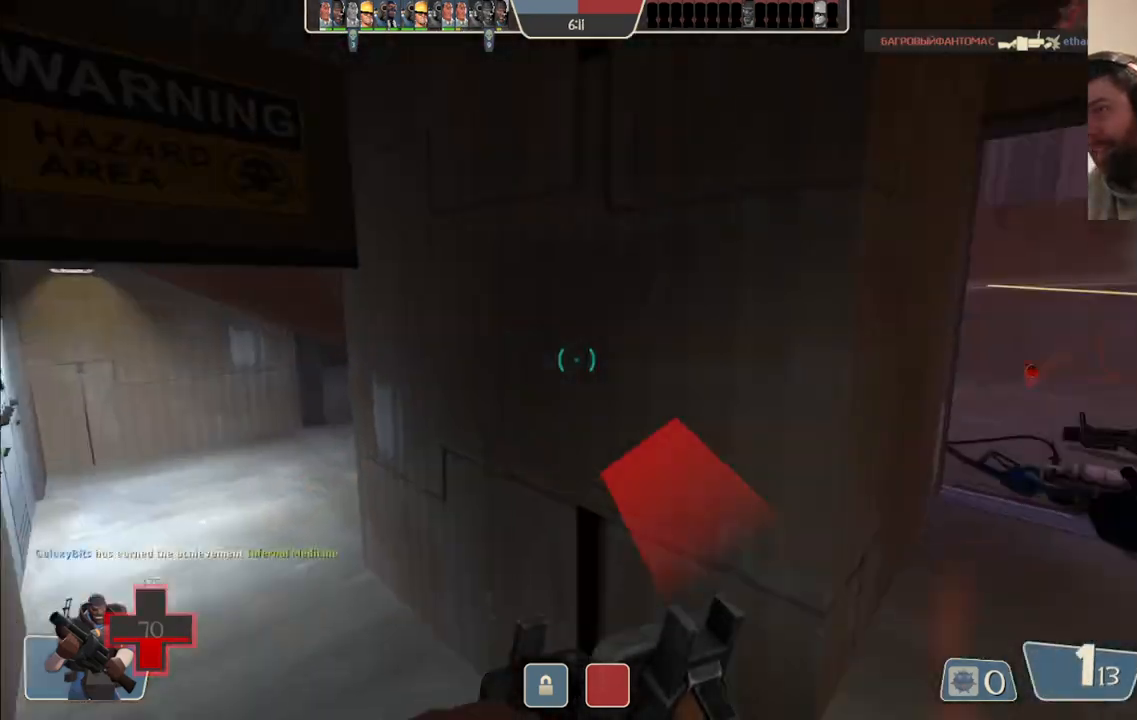
{"buttons": ["R2"], "left_stick": "up-left", "right_stick": "left", "events": [[33, "right_stick", "center"], [183, "right_stick", "up-left"], [233, "right_stick", "left"], [400, "left_stick", "up-left"], [433, "R2", "down"]]}
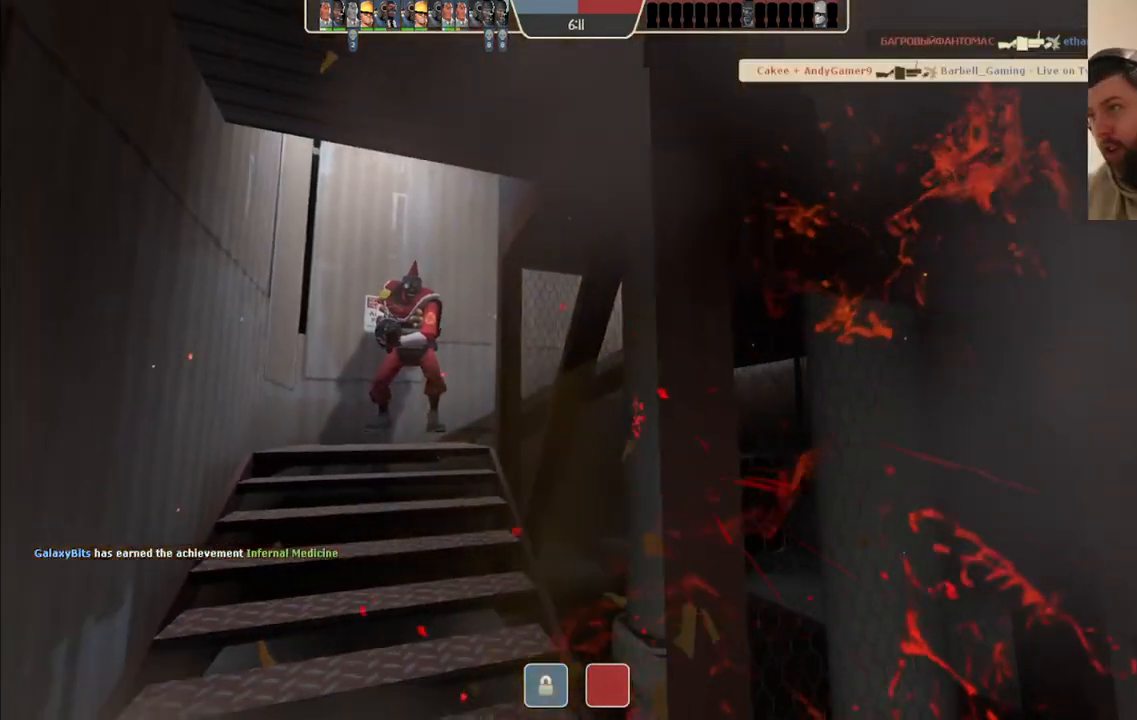
{"buttons": [], "left_stick": "center", "right_stick": "center", "events": [[17, "left_stick", "up"], [83, "R2", "up"], [133, "left_stick", "center"], [150, "right_stick", "center"]]}
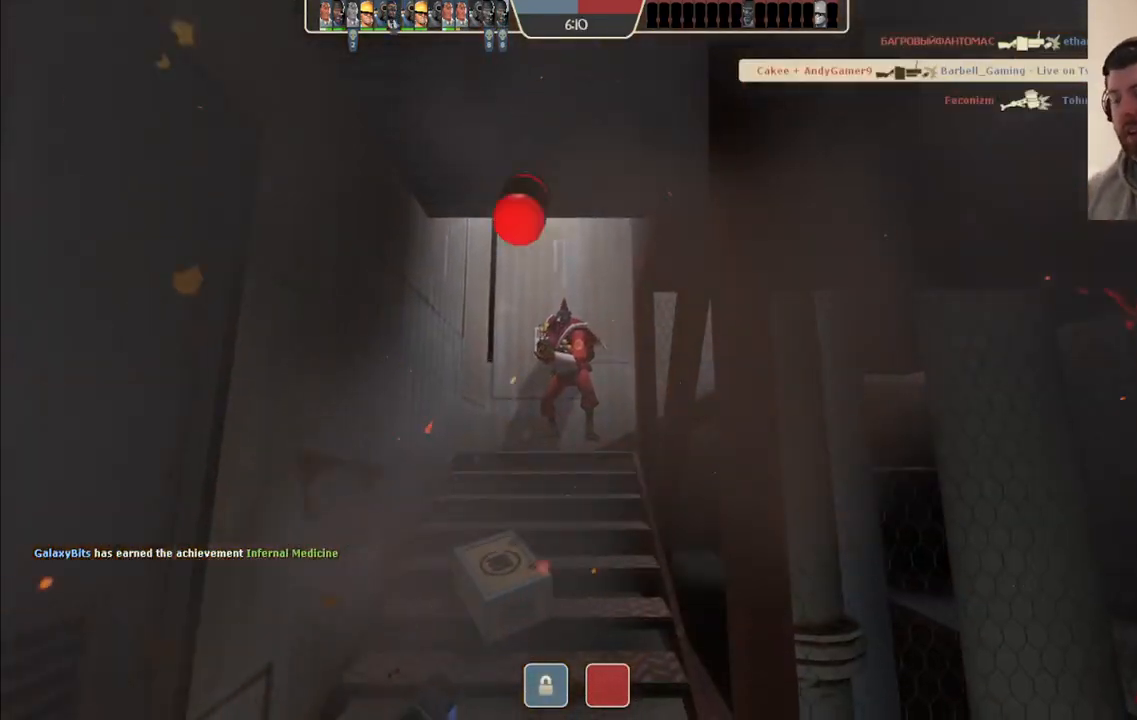
{"buttons": [], "left_stick": "center", "right_stick": "center", "events": []}
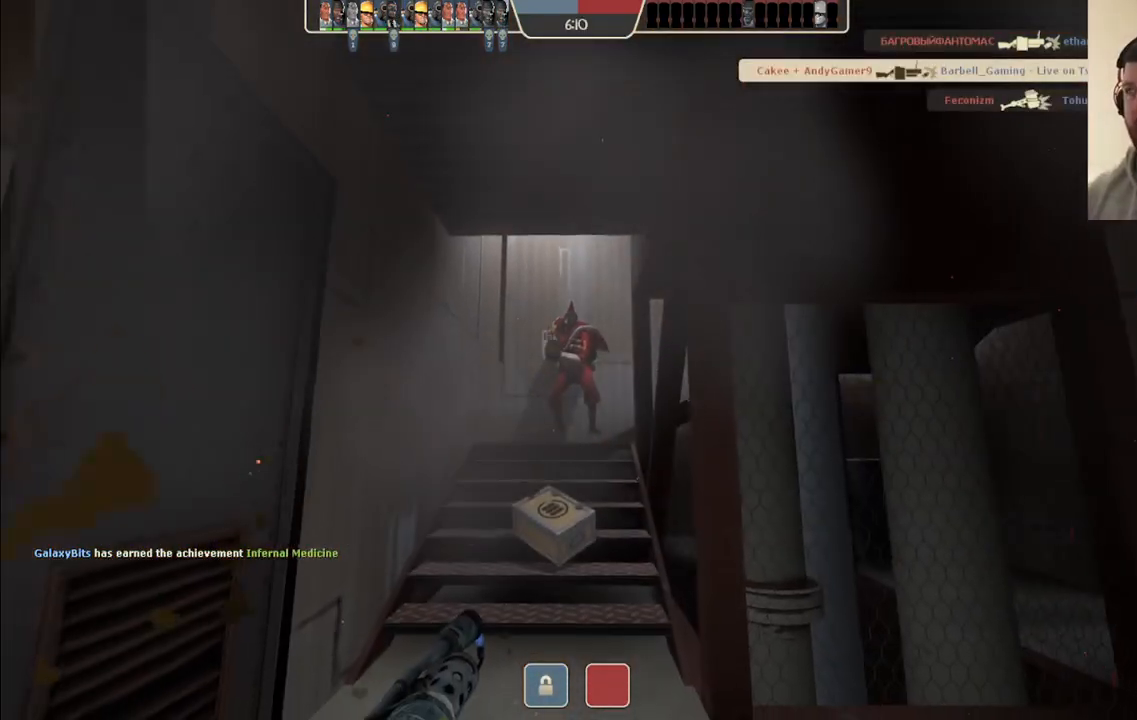
{"buttons": [], "left_stick": "center", "right_stick": "center", "events": []}
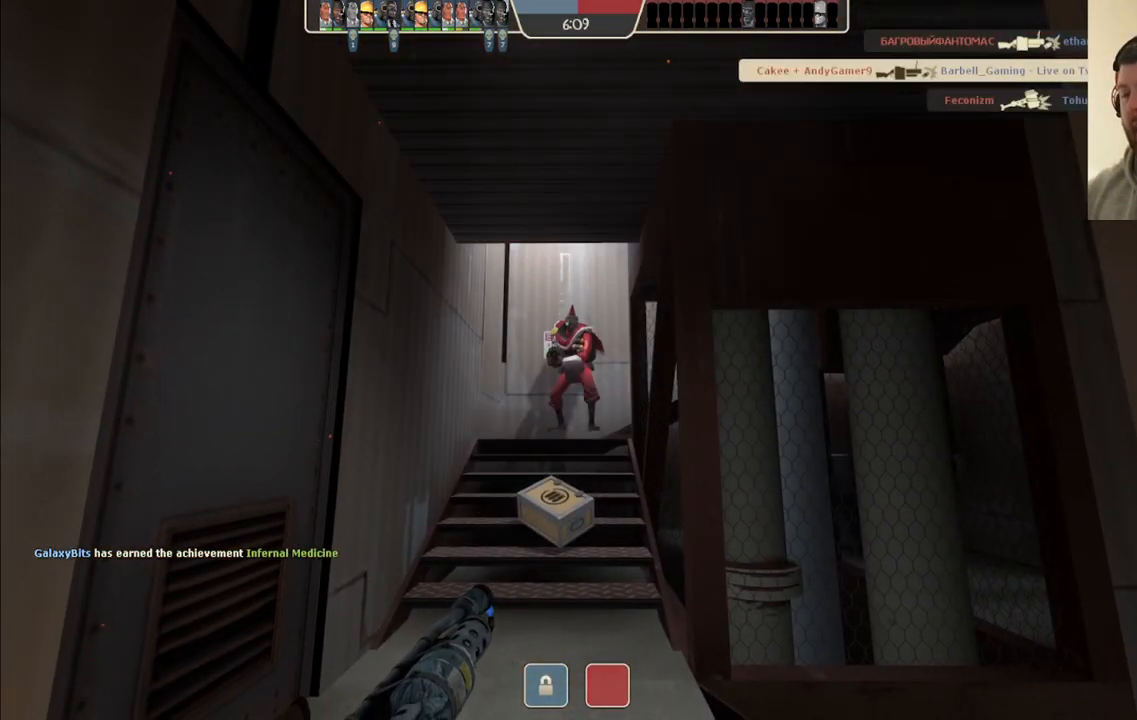
{"buttons": [], "left_stick": "center", "right_stick": "center", "events": []}
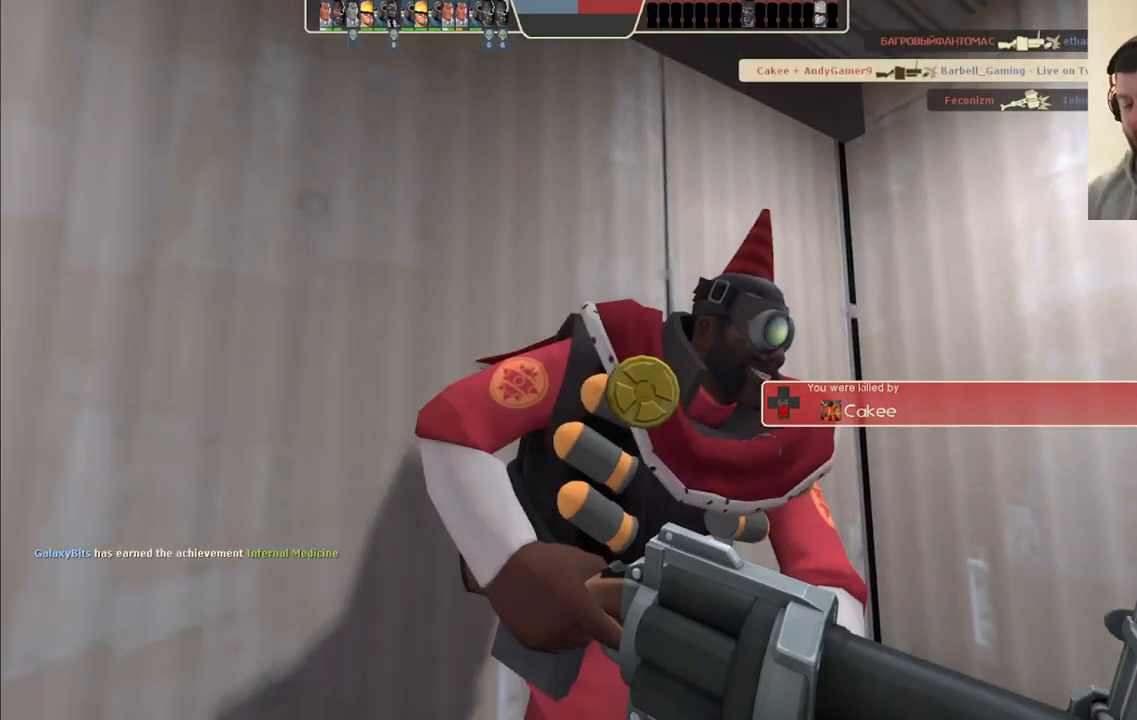
{"buttons": [], "left_stick": "center", "right_stick": "center", "events": []}
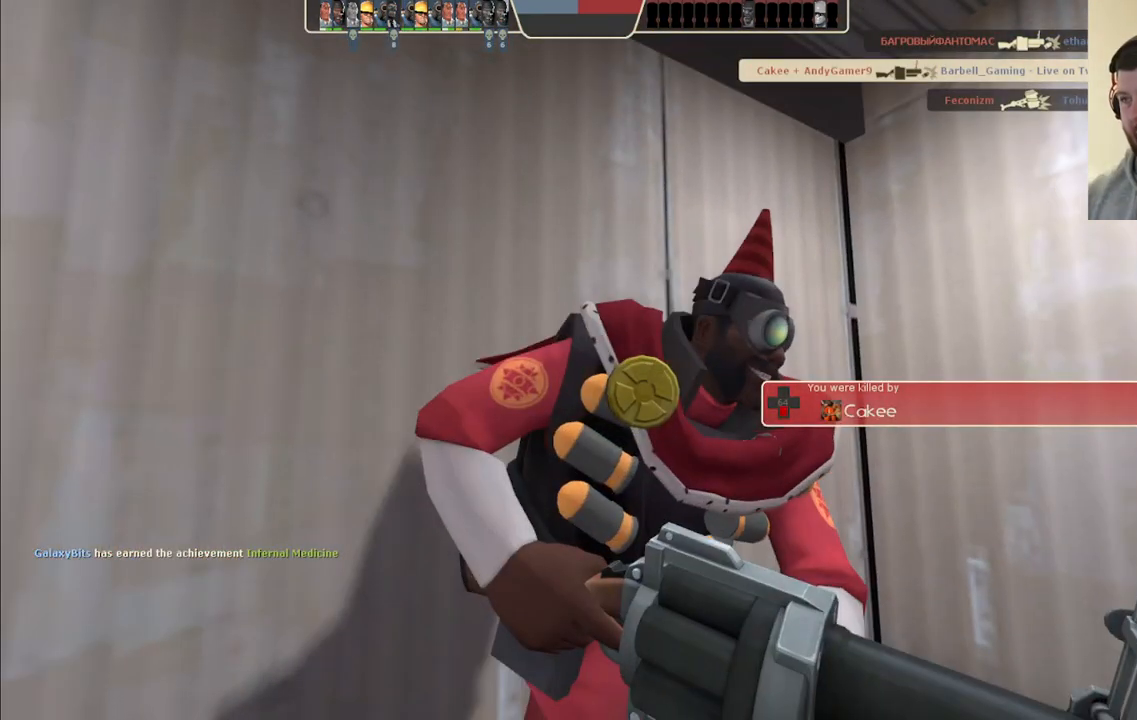
{"buttons": [], "left_stick": "center", "right_stick": "center", "events": []}
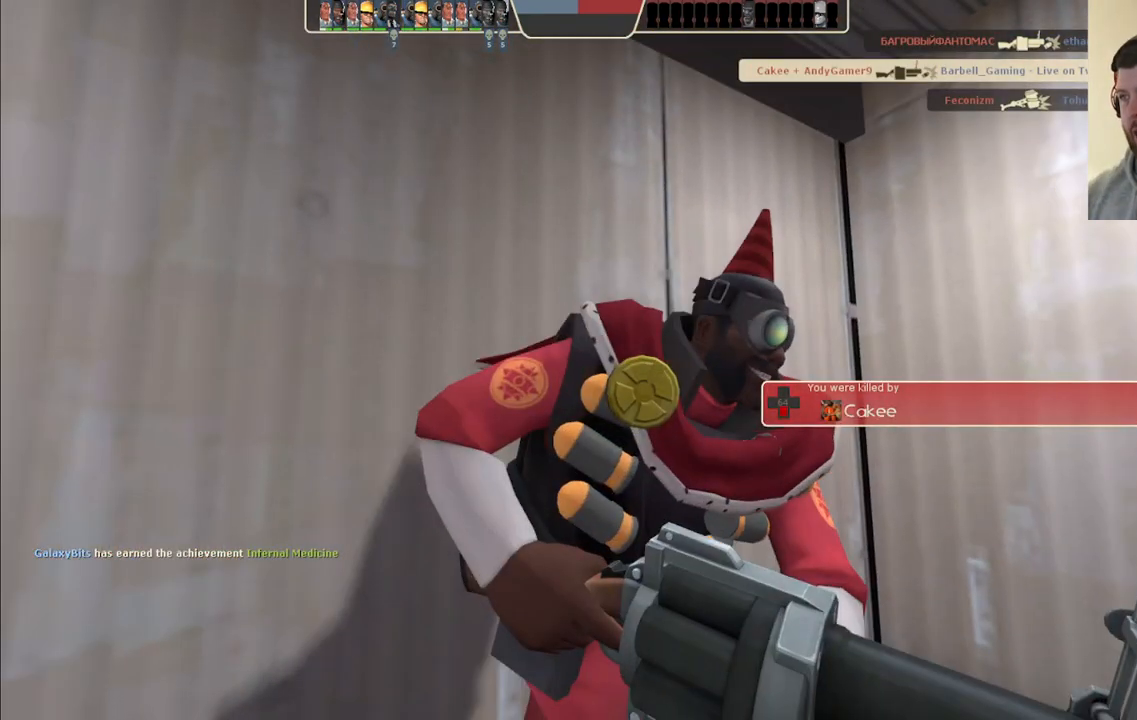
{"buttons": [], "left_stick": "center", "right_stick": "center", "events": []}
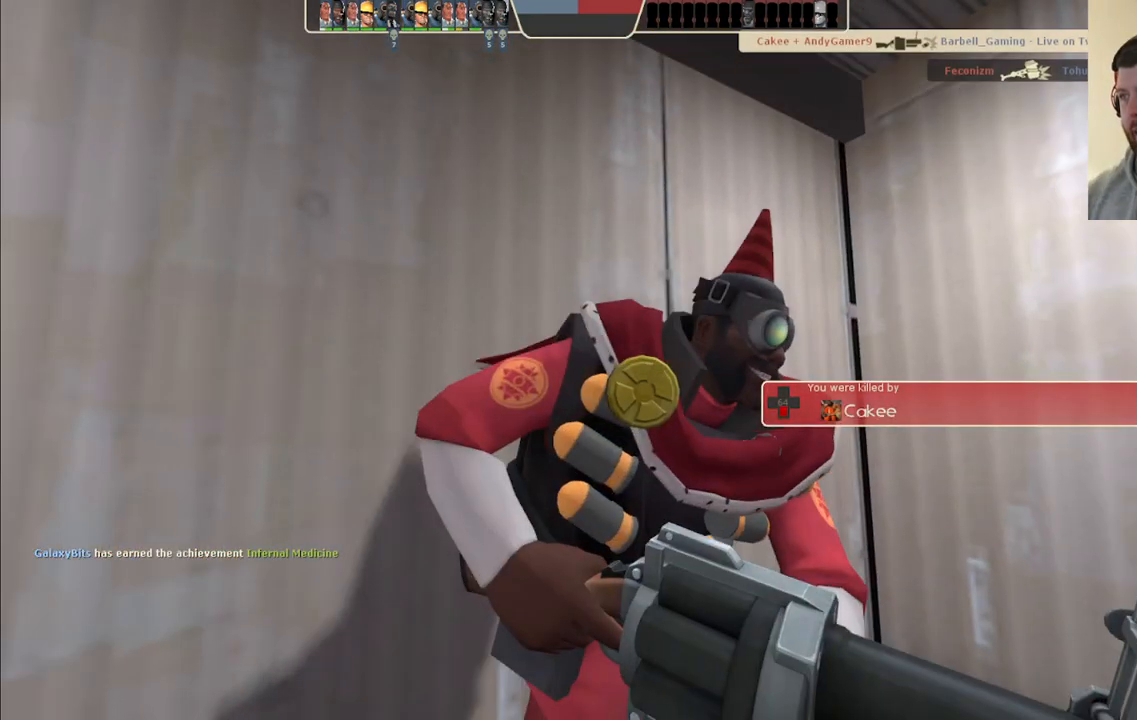
{"buttons": [], "left_stick": "up", "right_stick": "center", "events": [[117, "left_stick", "up"]]}
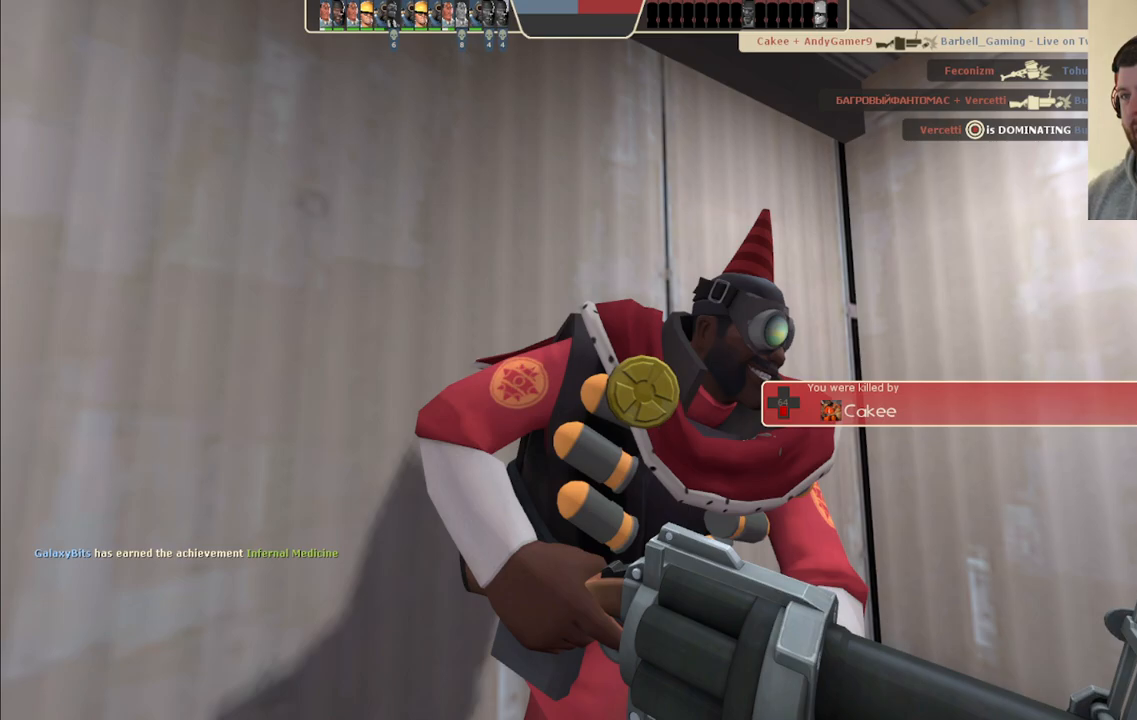
{"buttons": [], "left_stick": "up", "right_stick": "center", "events": []}
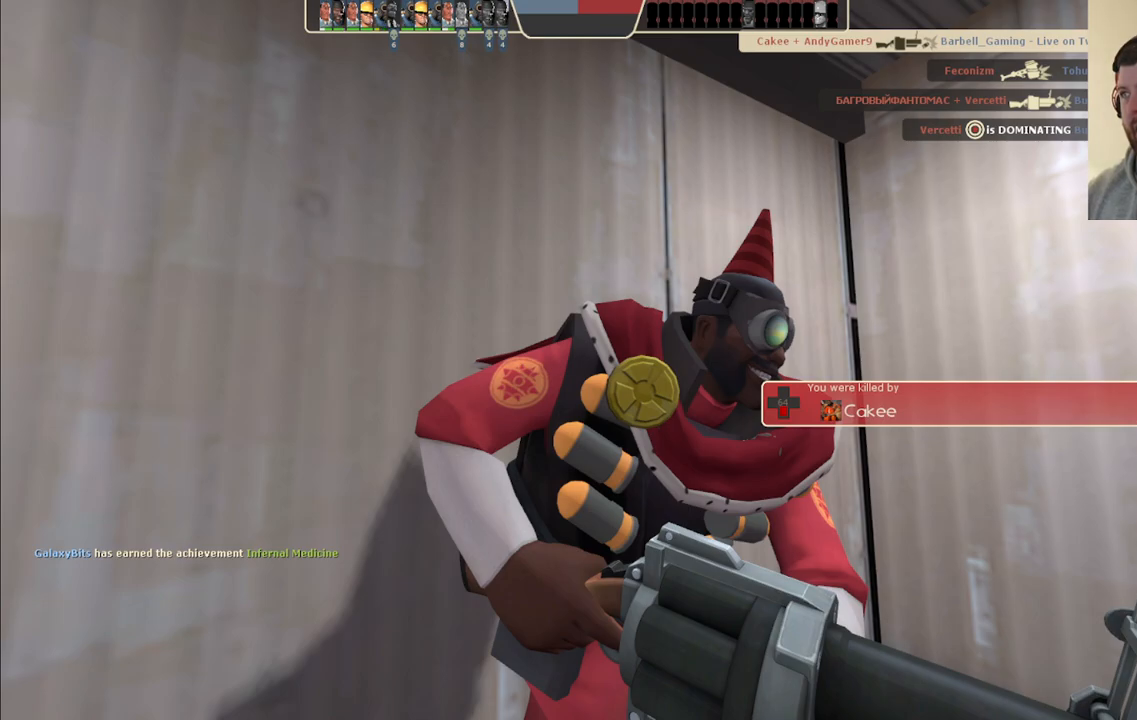
{"buttons": [], "left_stick": "up", "right_stick": "center", "events": []}
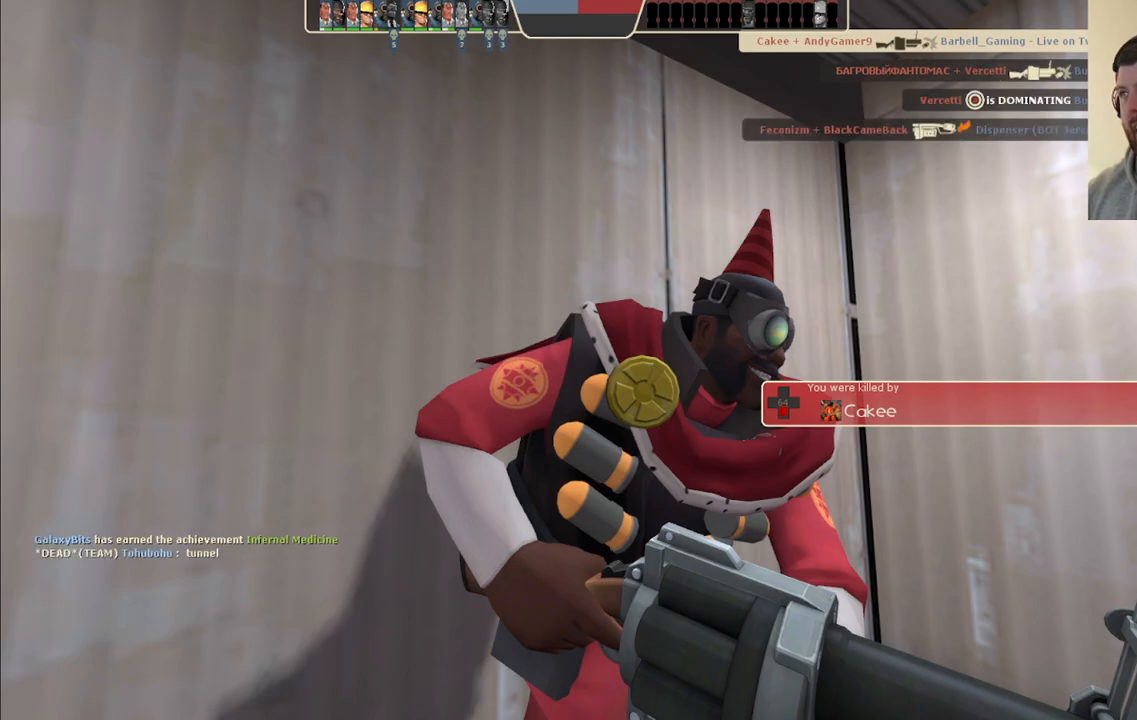
{"buttons": [], "left_stick": "up", "right_stick": "center", "events": []}
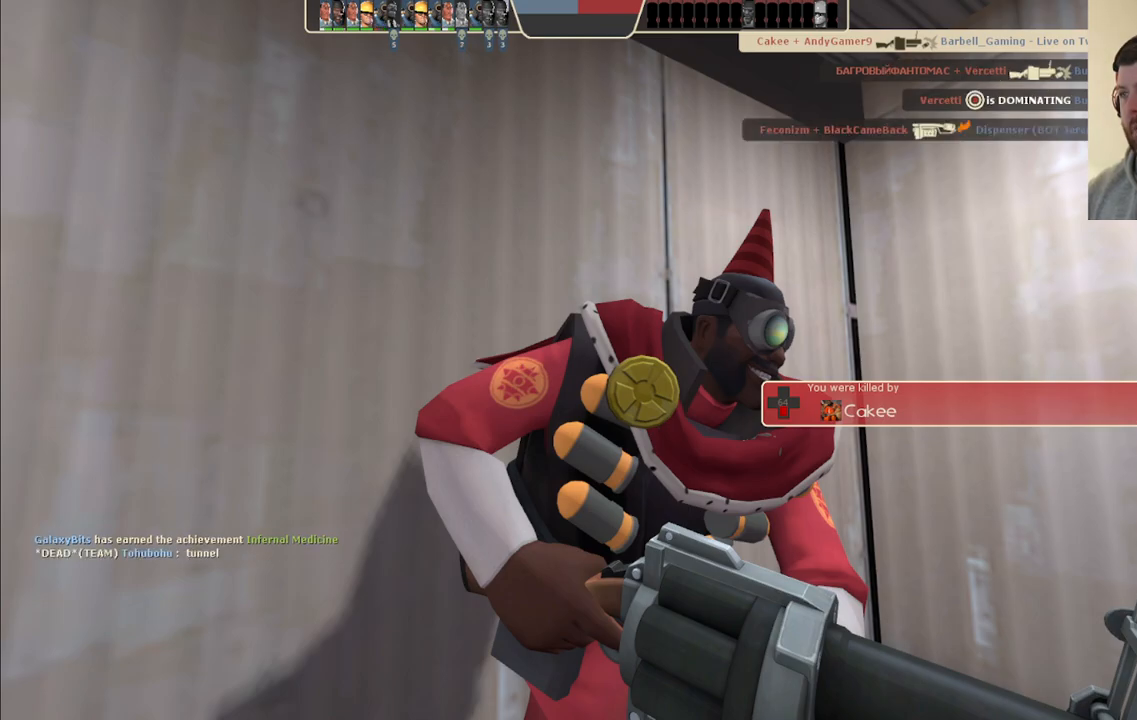
{"buttons": [], "left_stick": "up", "right_stick": "center", "events": []}
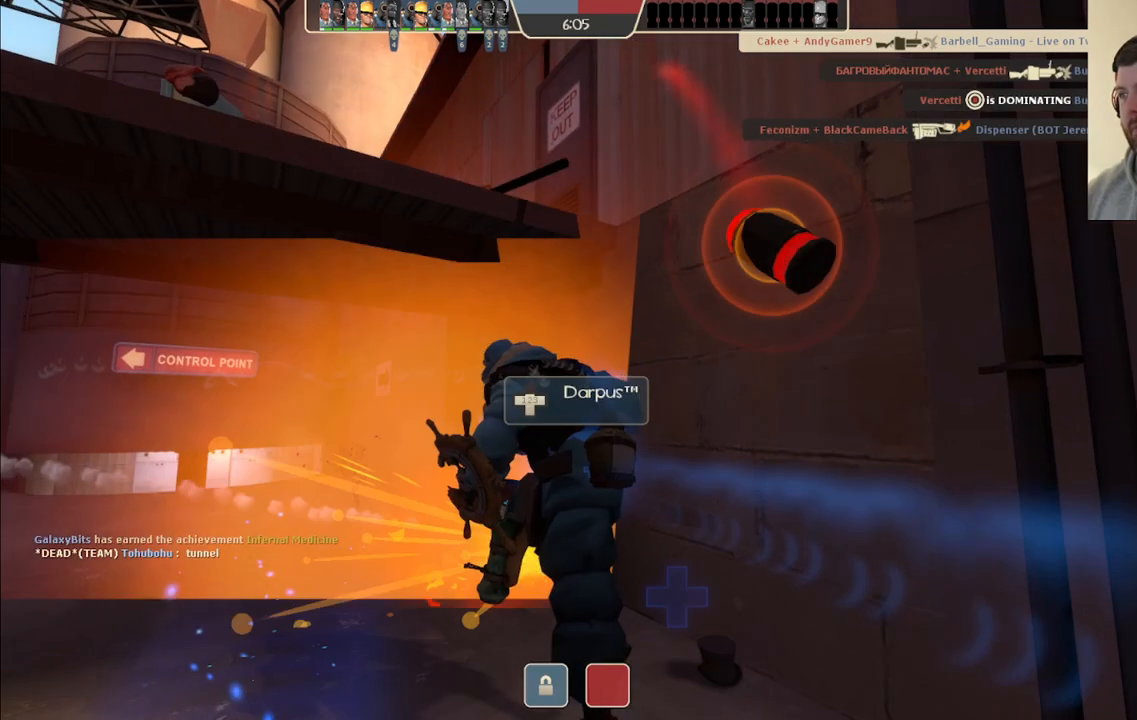
{"buttons": [], "left_stick": "up", "right_stick": "center", "events": []}
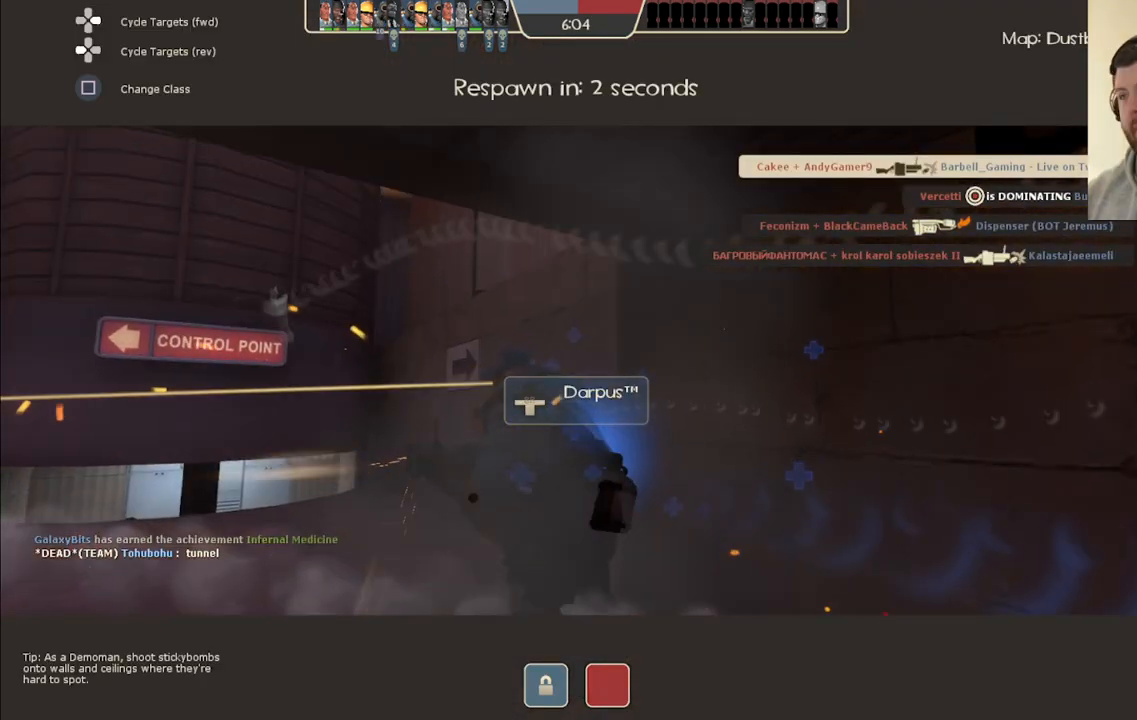
{"buttons": [], "left_stick": "up", "right_stick": "left", "events": [[467, "right_stick", "left"]]}
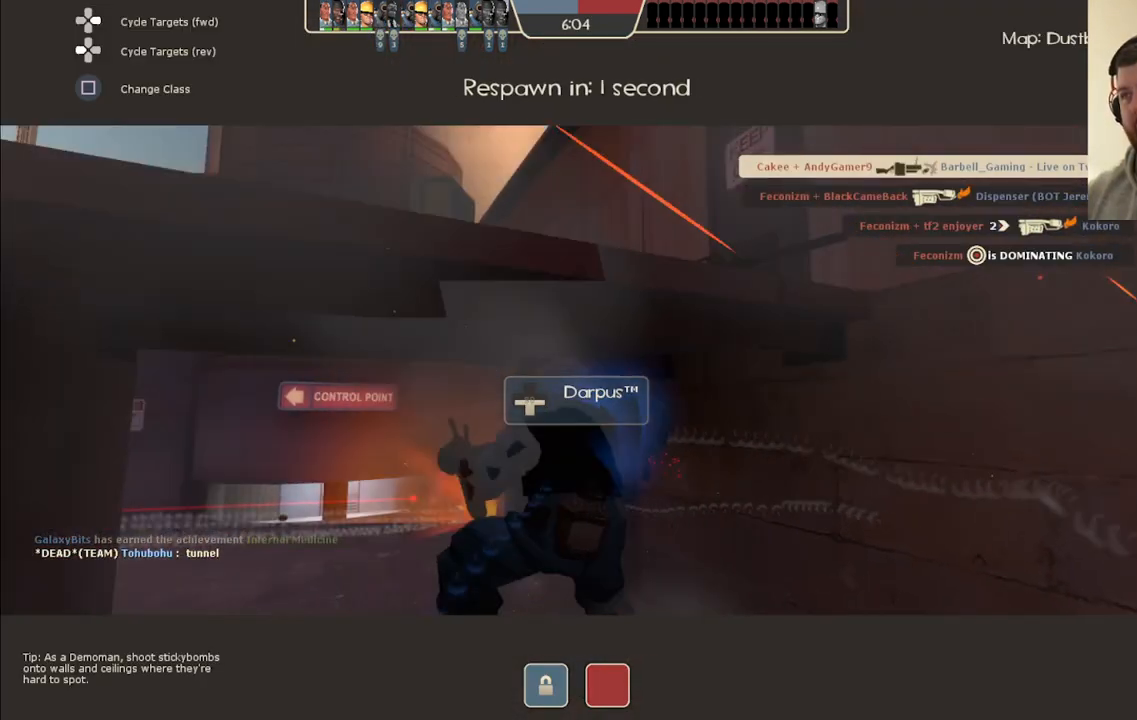
{"buttons": [], "left_stick": "up", "right_stick": "center", "events": [[150, "right_stick", "center"]]}
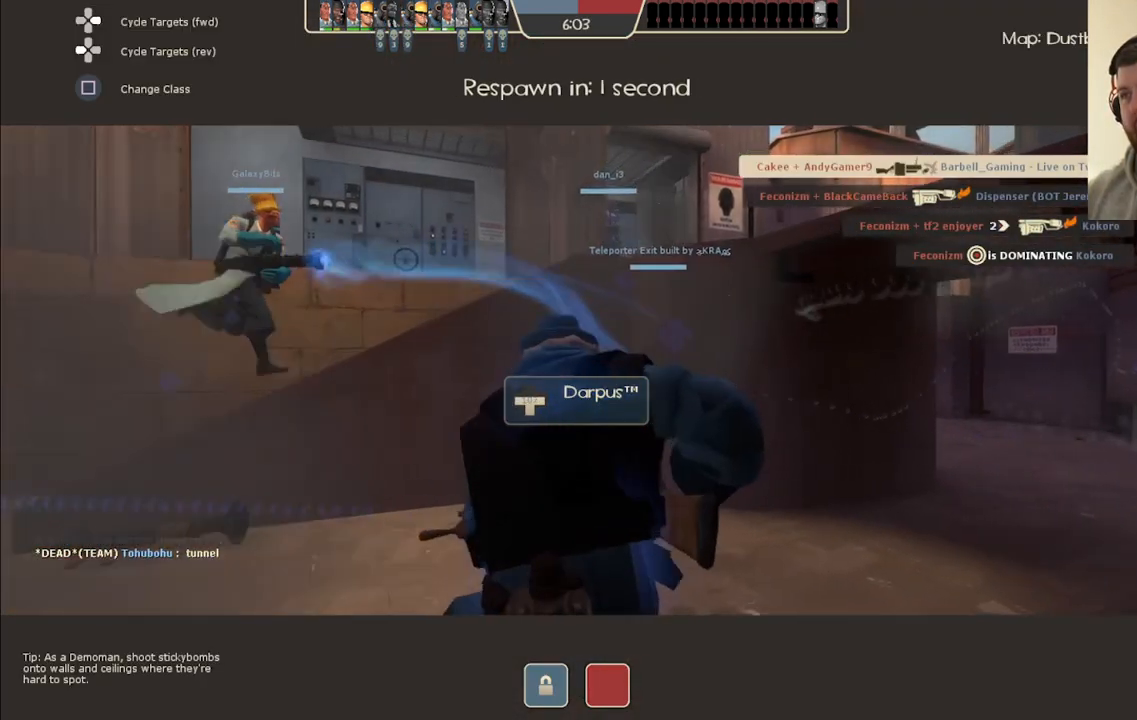
{"buttons": [], "left_stick": "up", "right_stick": "center", "events": []}
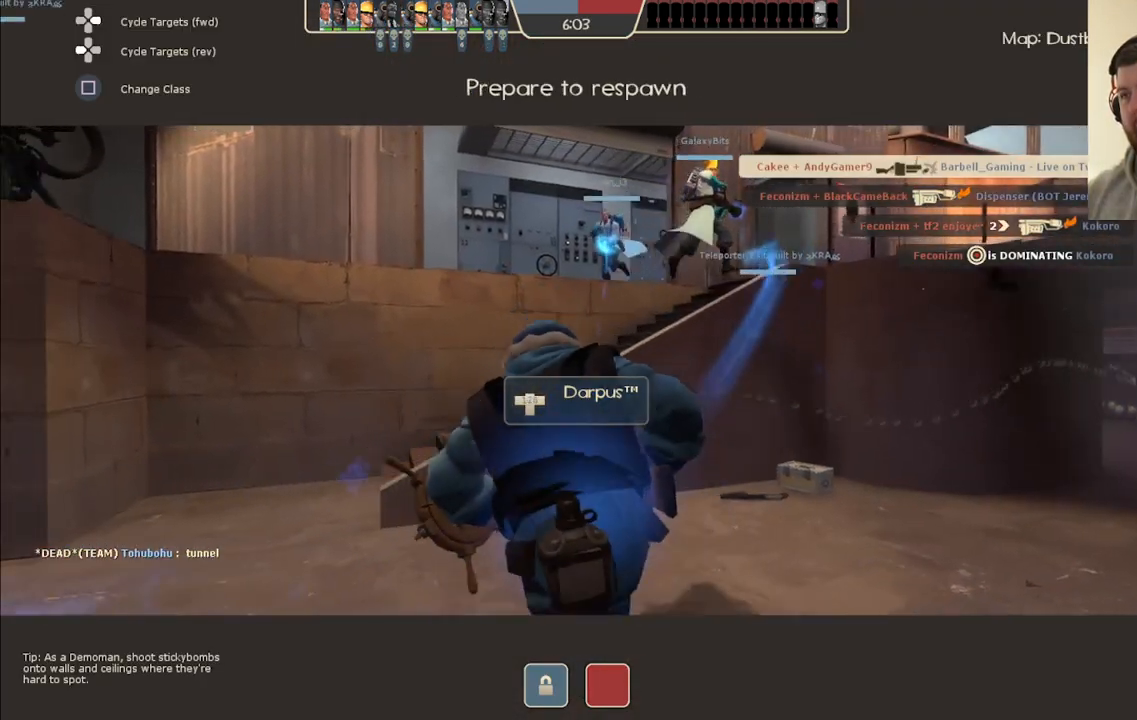
{"buttons": [], "left_stick": "up", "right_stick": "center", "events": []}
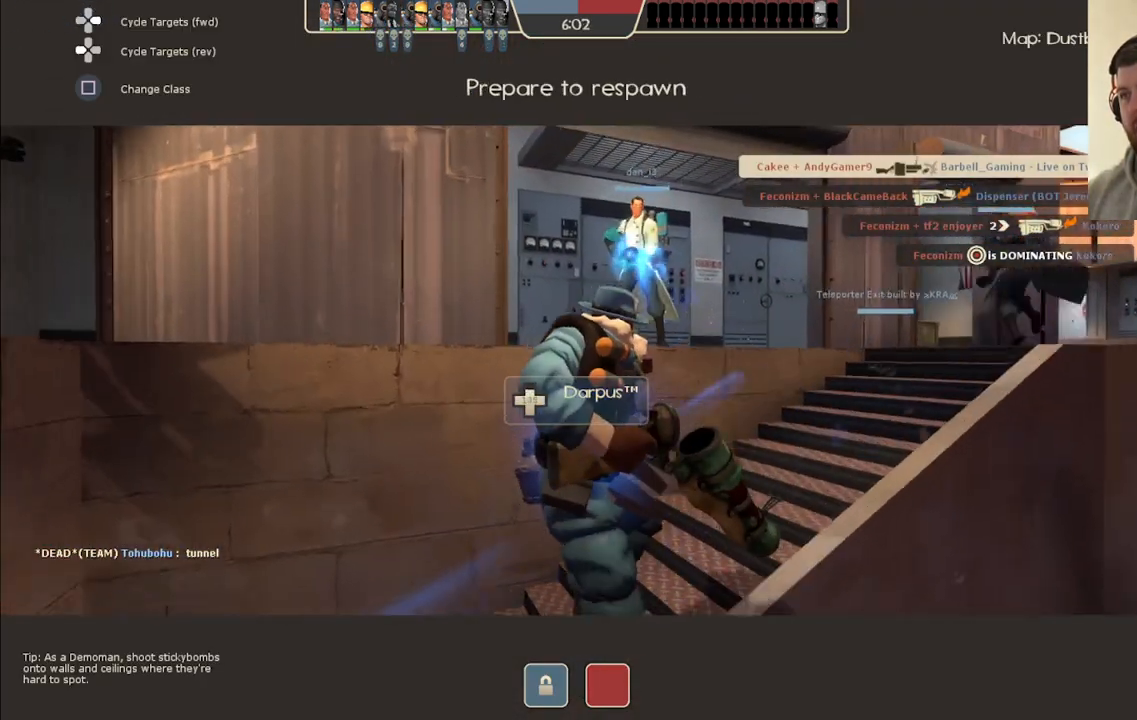
{"buttons": [], "left_stick": "up", "right_stick": "center", "events": []}
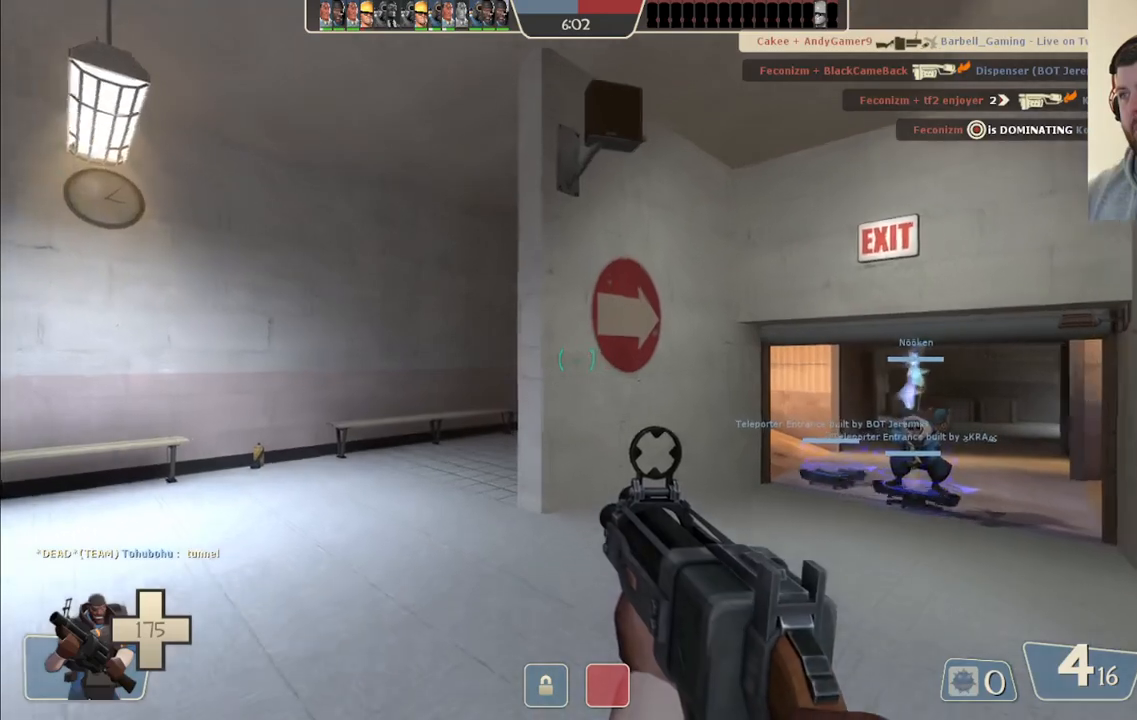
{"buttons": [], "left_stick": "up", "right_stick": "center", "events": [[133, "right_stick", "up-right"], [300, "right_stick", "center"]]}